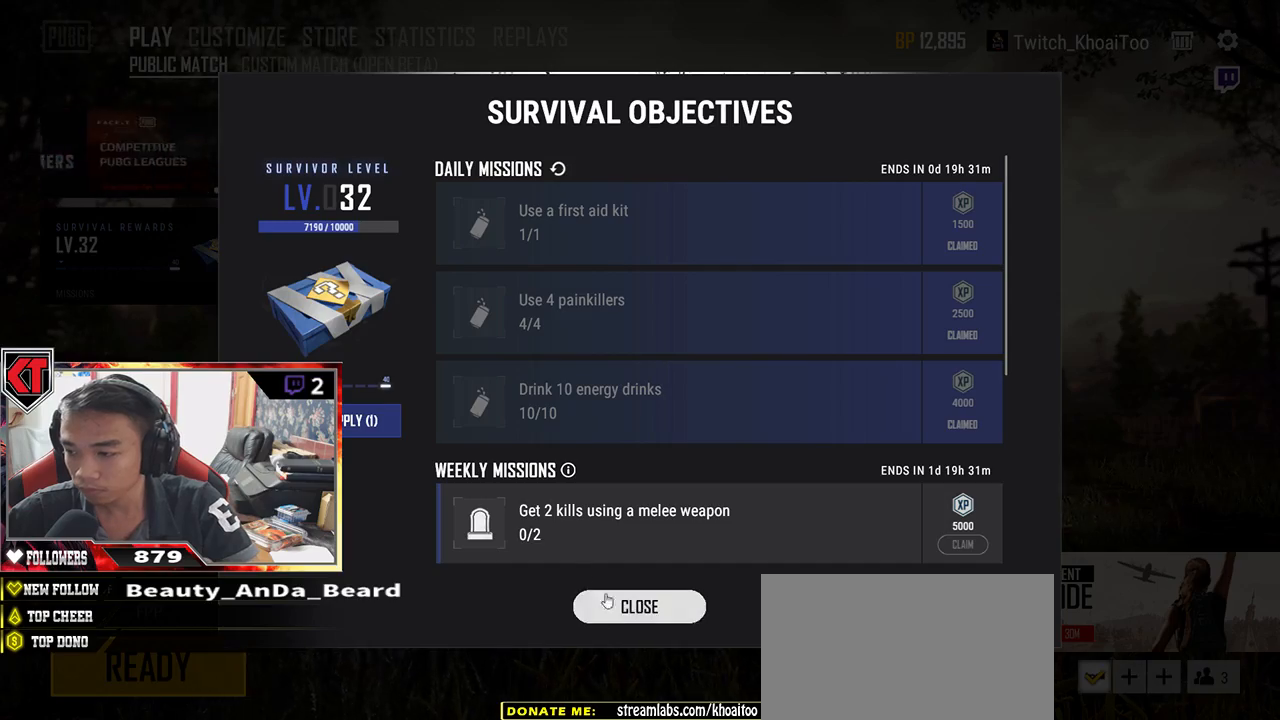
Gameplay with keyboard and mouse; each line is a JSON object with the keys and mouse buttons held at the frame after it. "events" lists presses ("down") and releases ("up") of "a", "c", "ctrl", "d", "e", "f", "q", "r", "s", "shift", "space", "tab", "v", "w", "x", "z", "mouse_left", "mouse_wheel" and "mouse_right" between this image and that frame as [ms after this image, input, new state], when the widget could be followed in between. "mouse_left", "mouse_wheel", "mouse_right" = the "left", "wheel", "right" buttons of the "mouse" list. No other keys are recorded. "wheel" means that the mouse wheel is clicked or scrolled. Mouse movement is not recorded.
{"keys": [], "mouse": [], "events": [[334, "mouse_left", "down"], [384, "mouse_left", "up"]]}
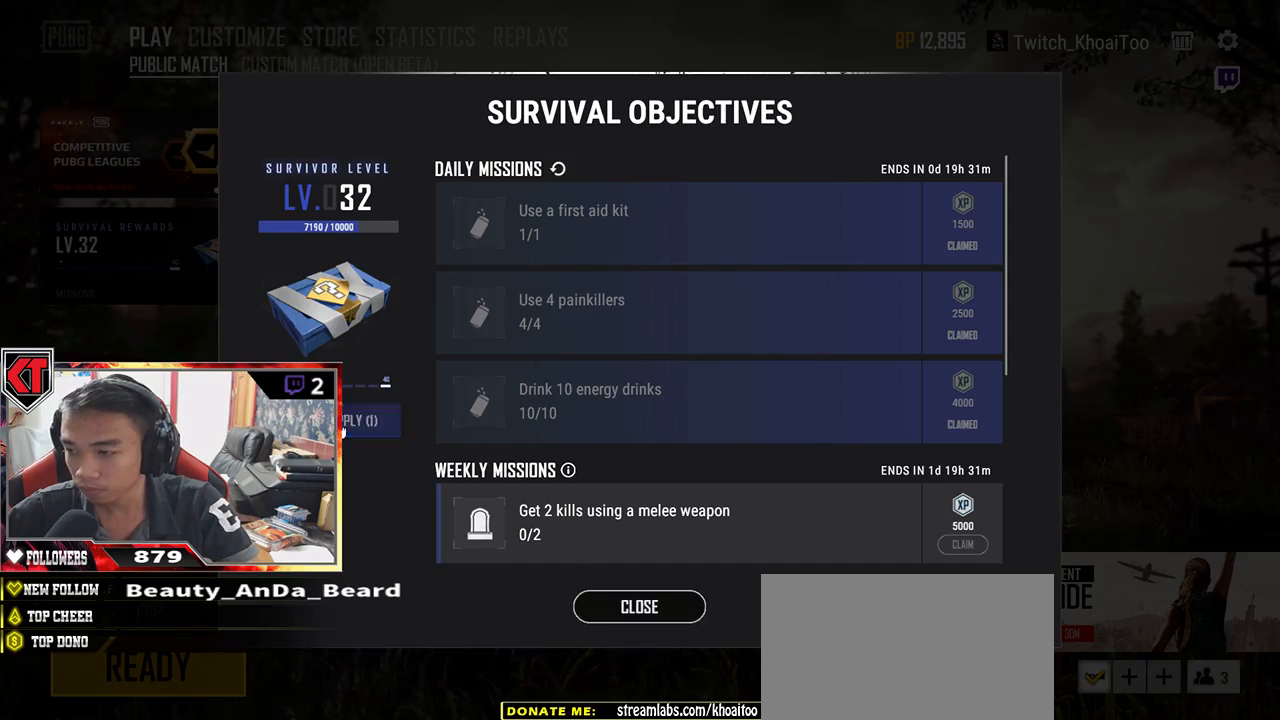
{"keys": [], "mouse": [], "events": []}
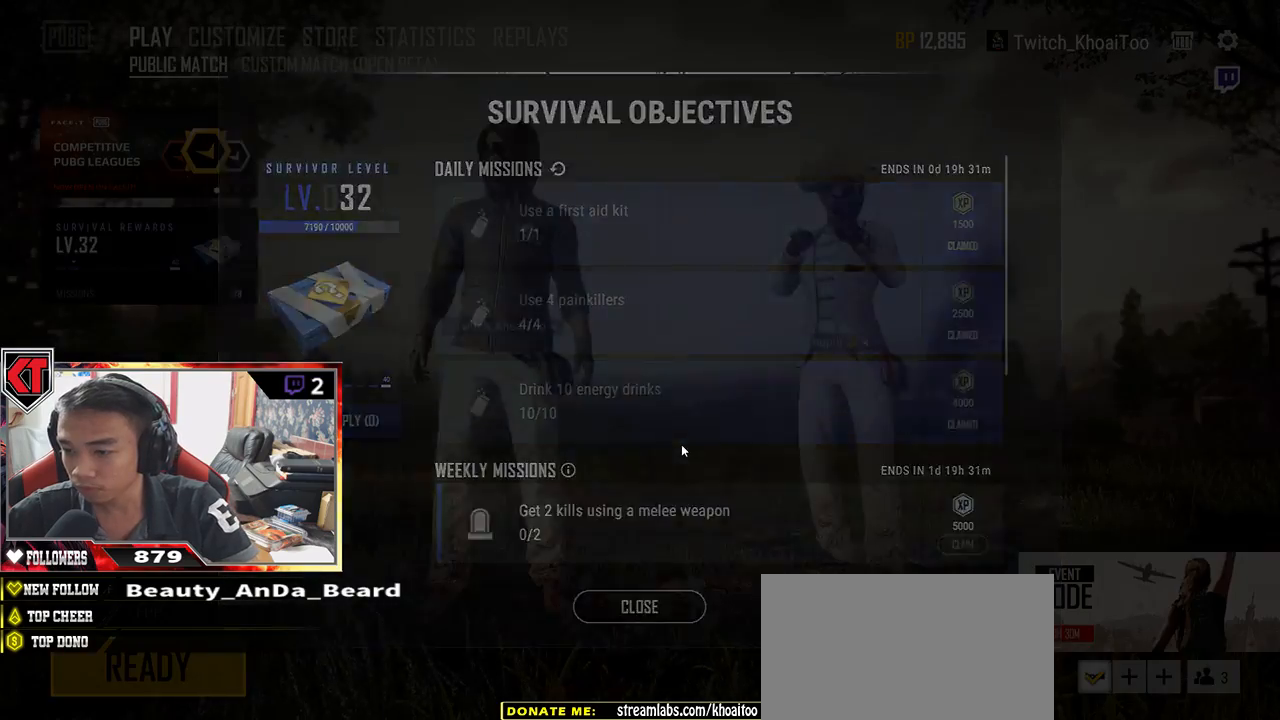
{"keys": [], "mouse": [], "events": []}
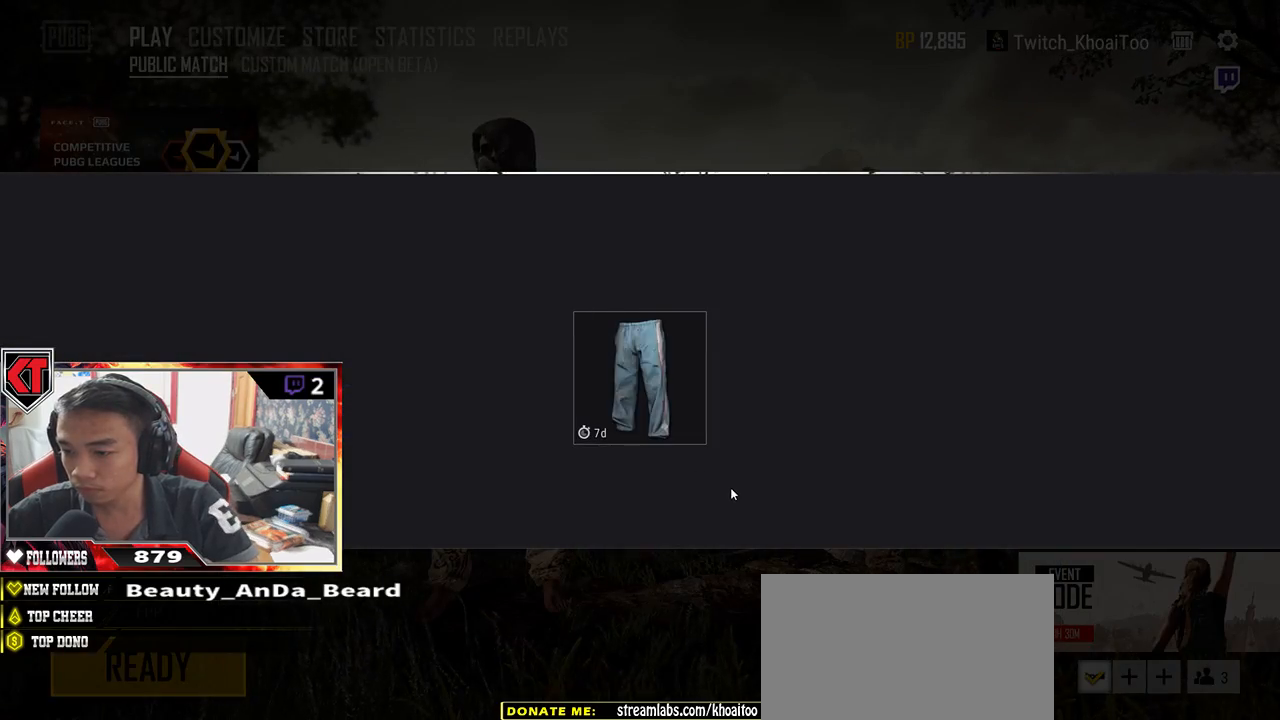
{"keys": [], "mouse": [], "events": []}
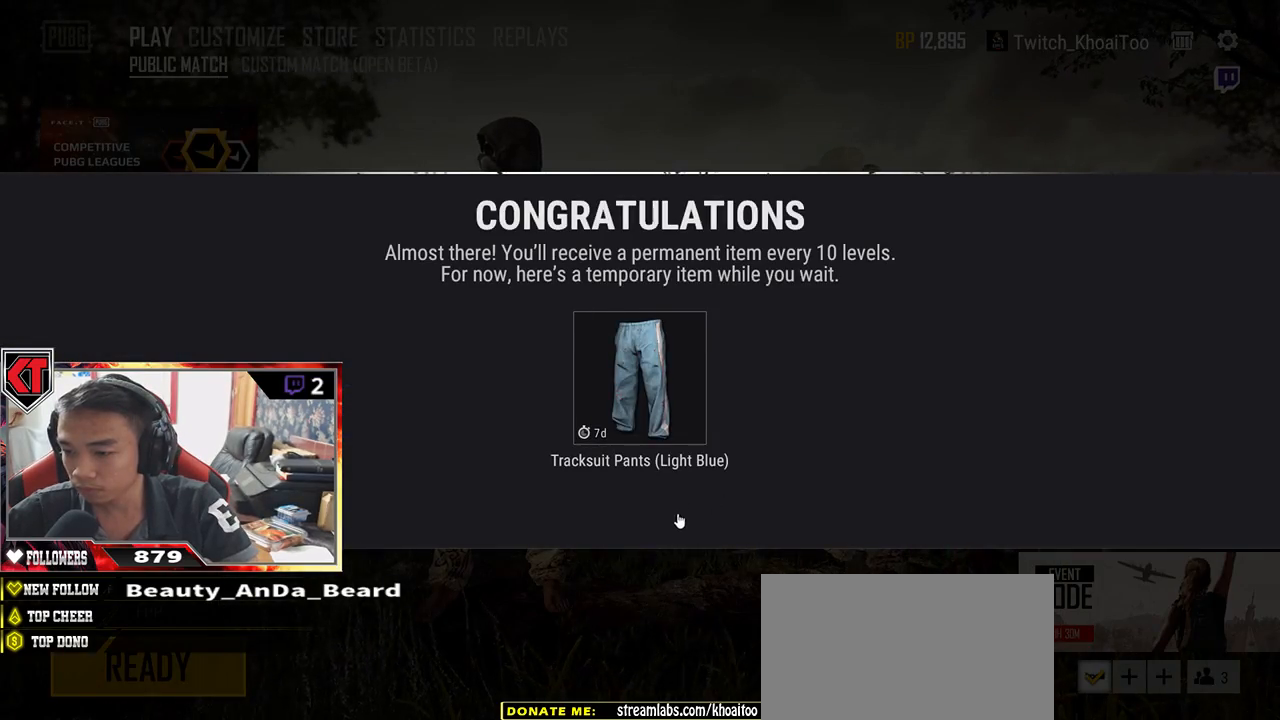
{"keys": [], "mouse": [], "events": []}
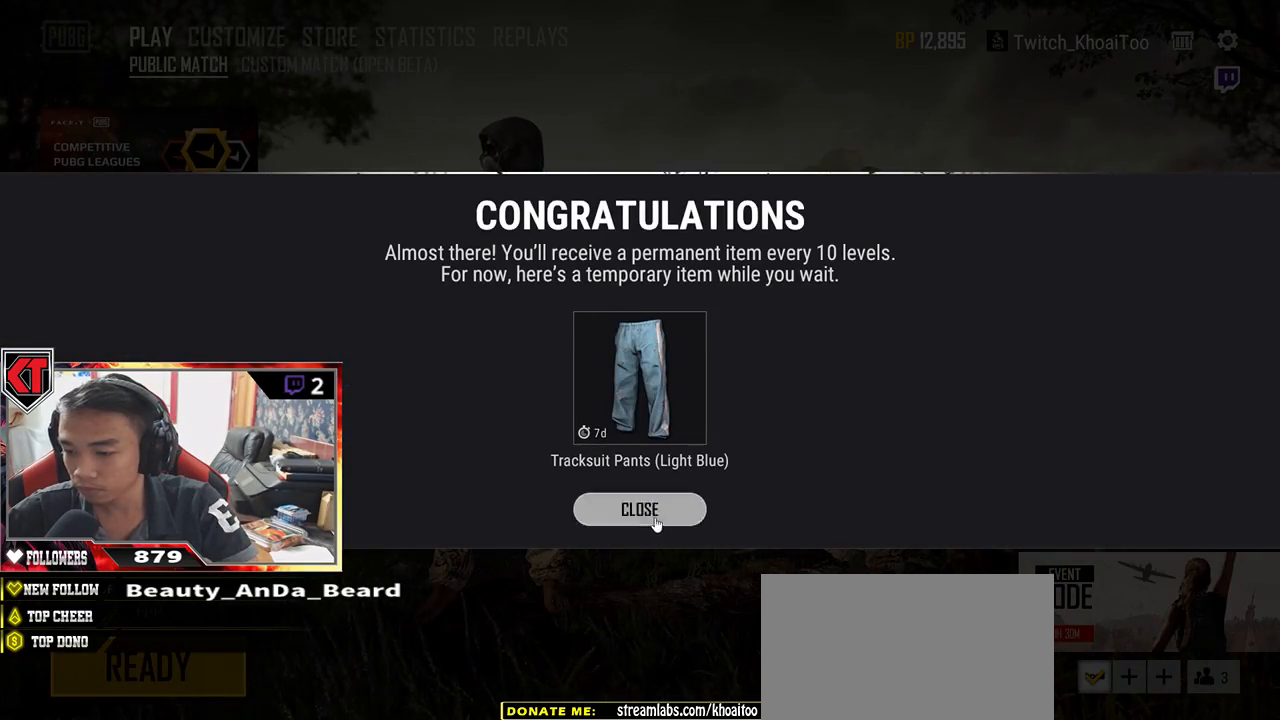
{"keys": [], "mouse": [], "events": [[34, "mouse_left", "down"], [84, "mouse_left", "up"]]}
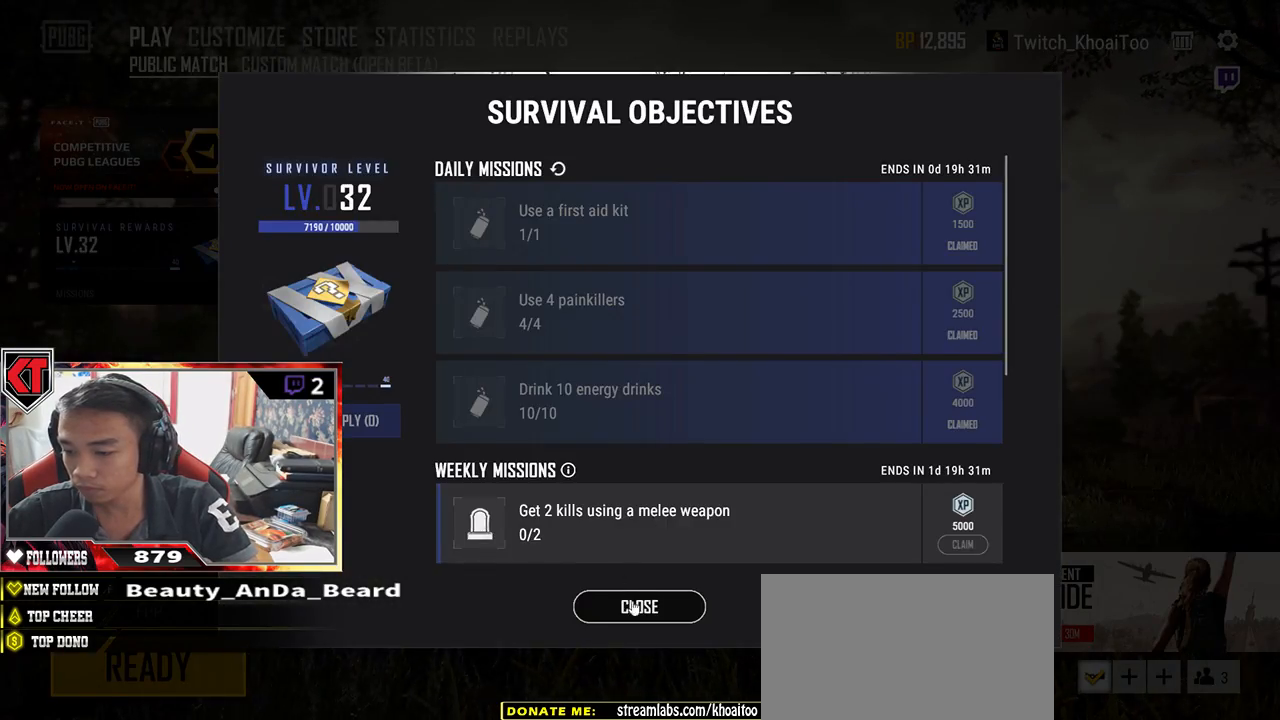
{"keys": [], "mouse": [], "events": [[84, "mouse_left", "down"], [167, "mouse_left", "up"]]}
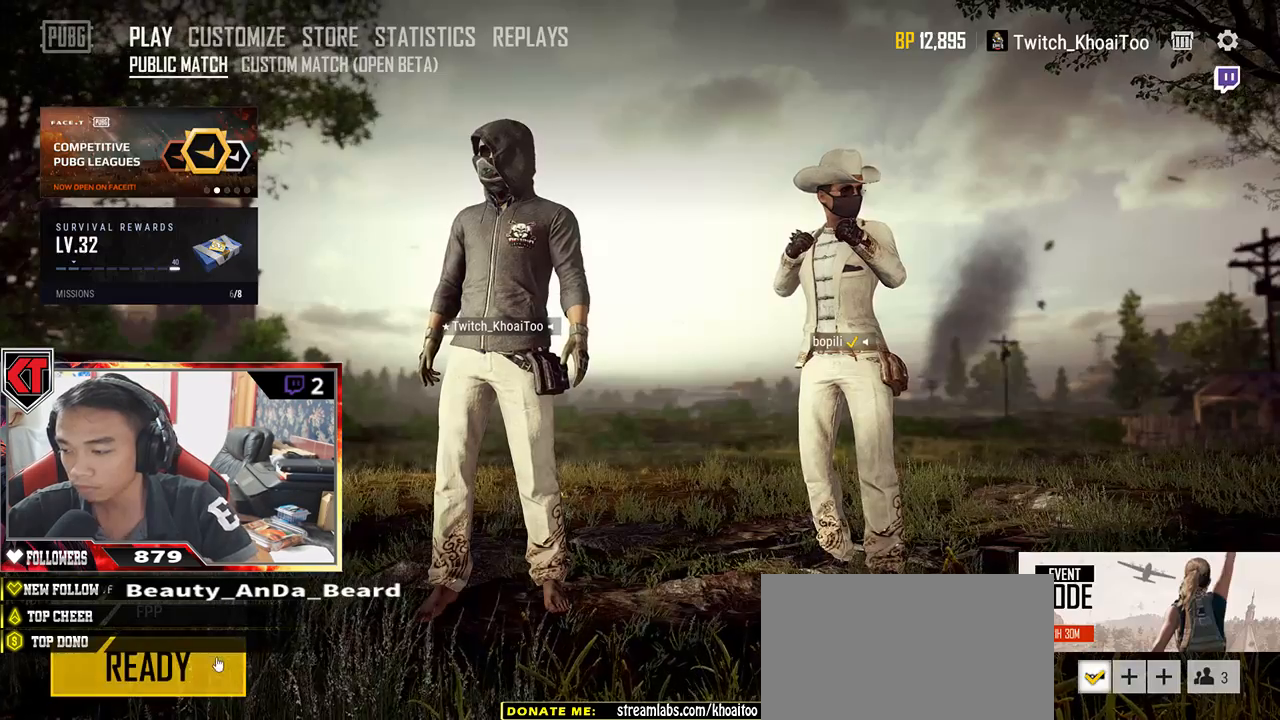
{"keys": [], "mouse": [], "events": [[84, "mouse_left", "down"], [150, "mouse_left", "up"]]}